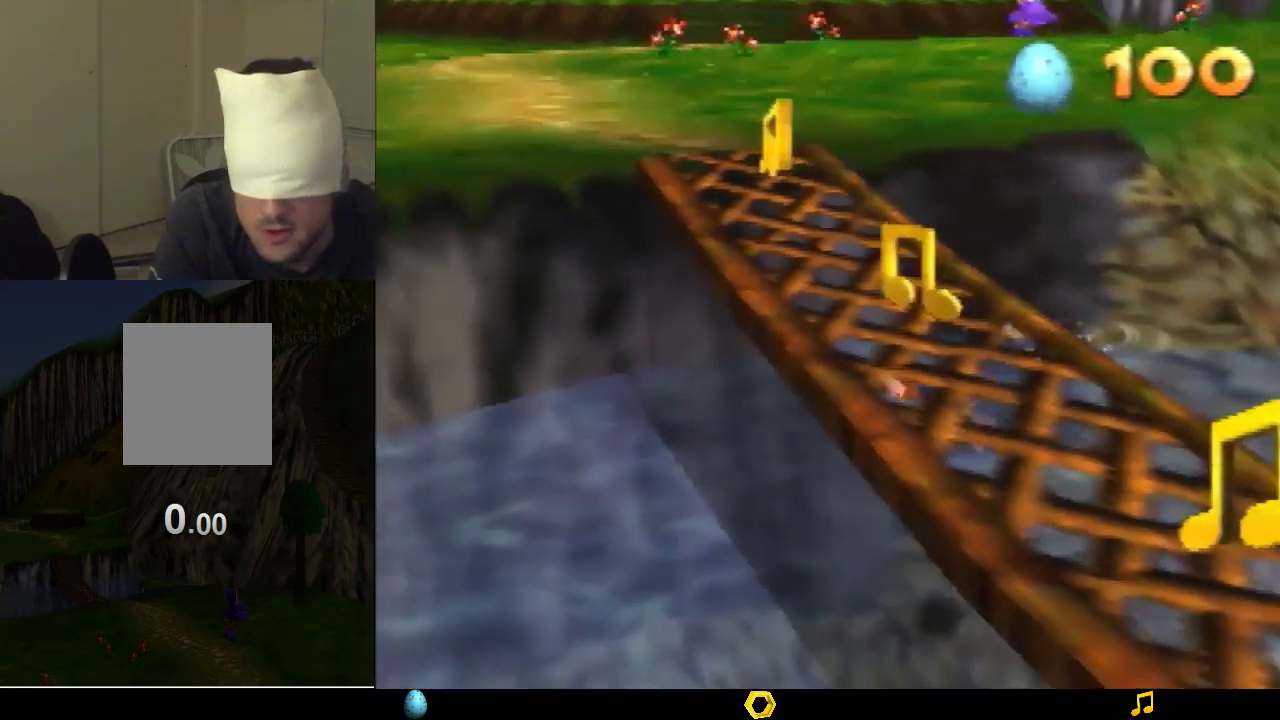
Gameplay with a controller (Nintendo layout); each line is a JSON object with the inputs held at the frame after it. "events" lists button and stick changes between this image and that frame as [ms after this image, input, new state], when the widget could be followed in between. Not read: L1 L3 R1 R3.
{"buttons": [], "left_stick": "left", "events": []}
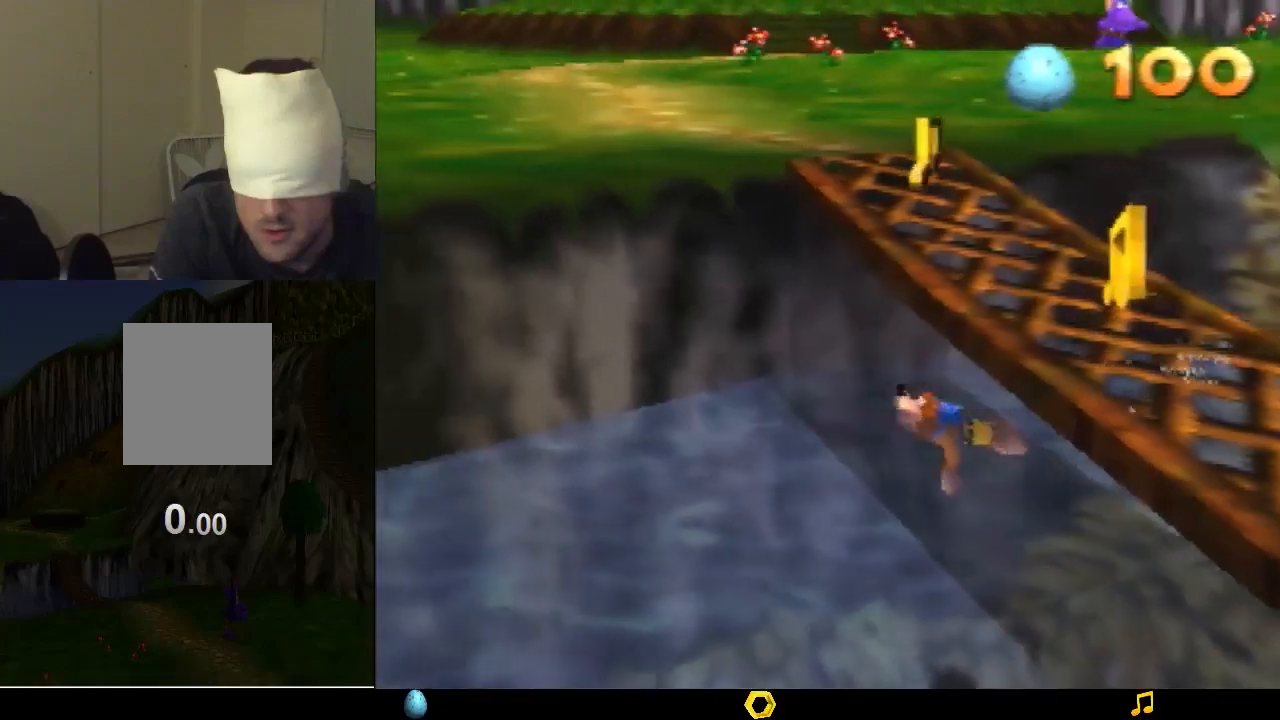
{"buttons": [], "left_stick": "left", "events": []}
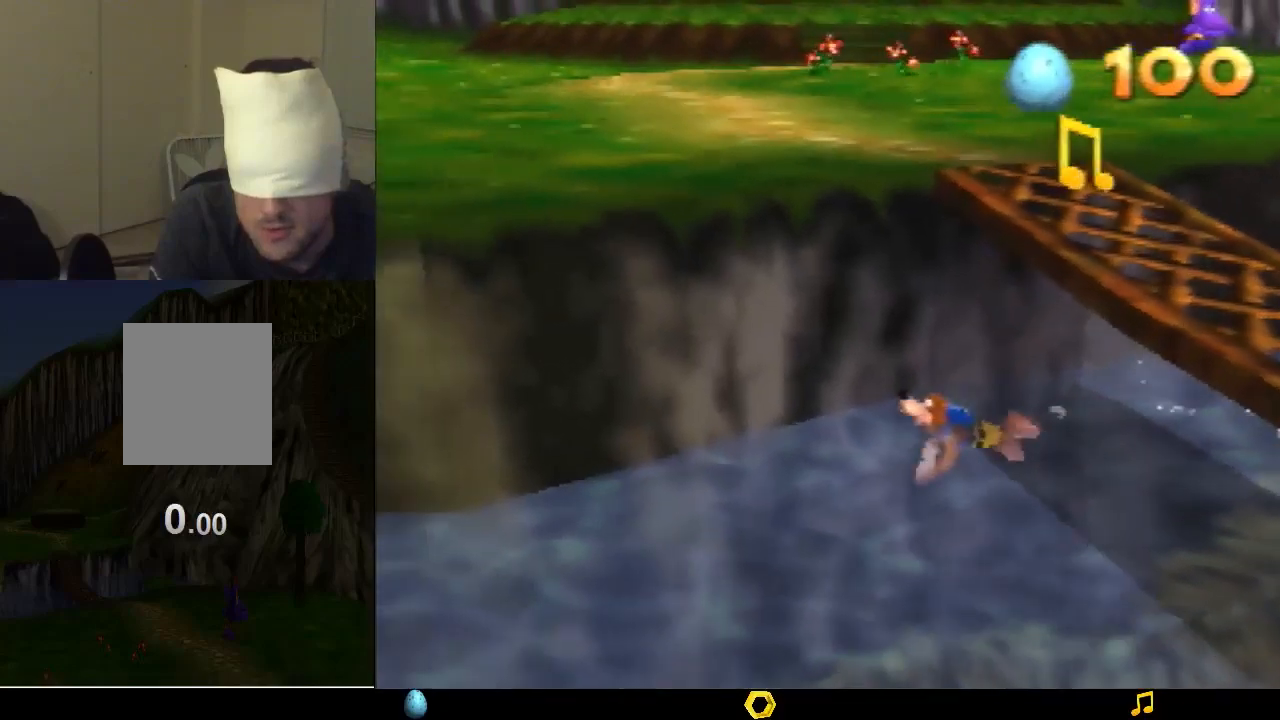
{"buttons": [], "left_stick": "left", "events": []}
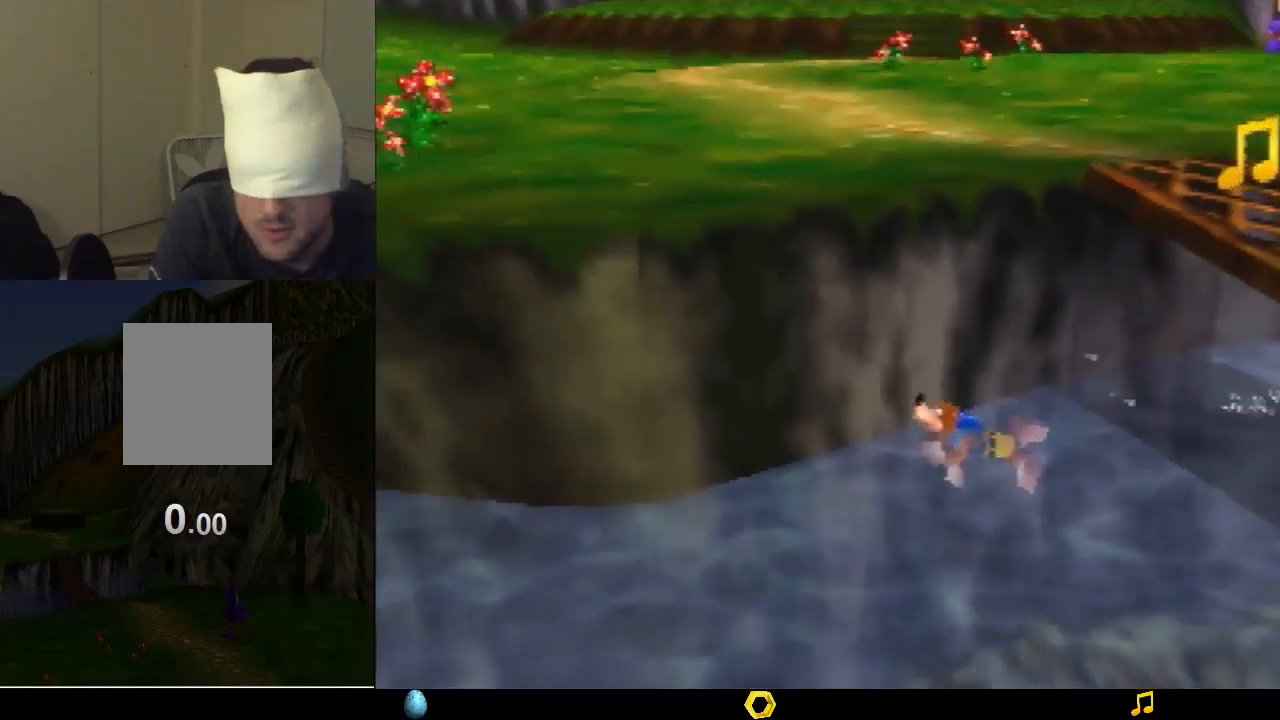
{"buttons": [], "left_stick": "left", "events": []}
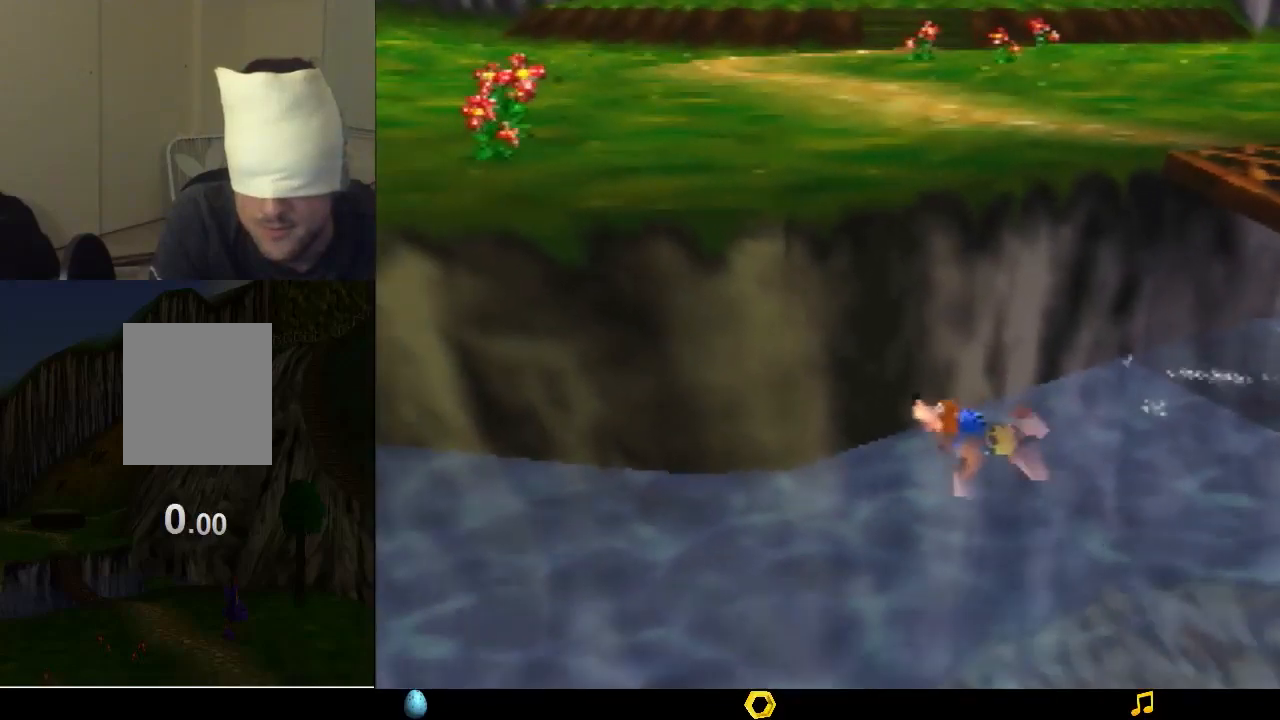
{"buttons": [], "left_stick": "left", "events": []}
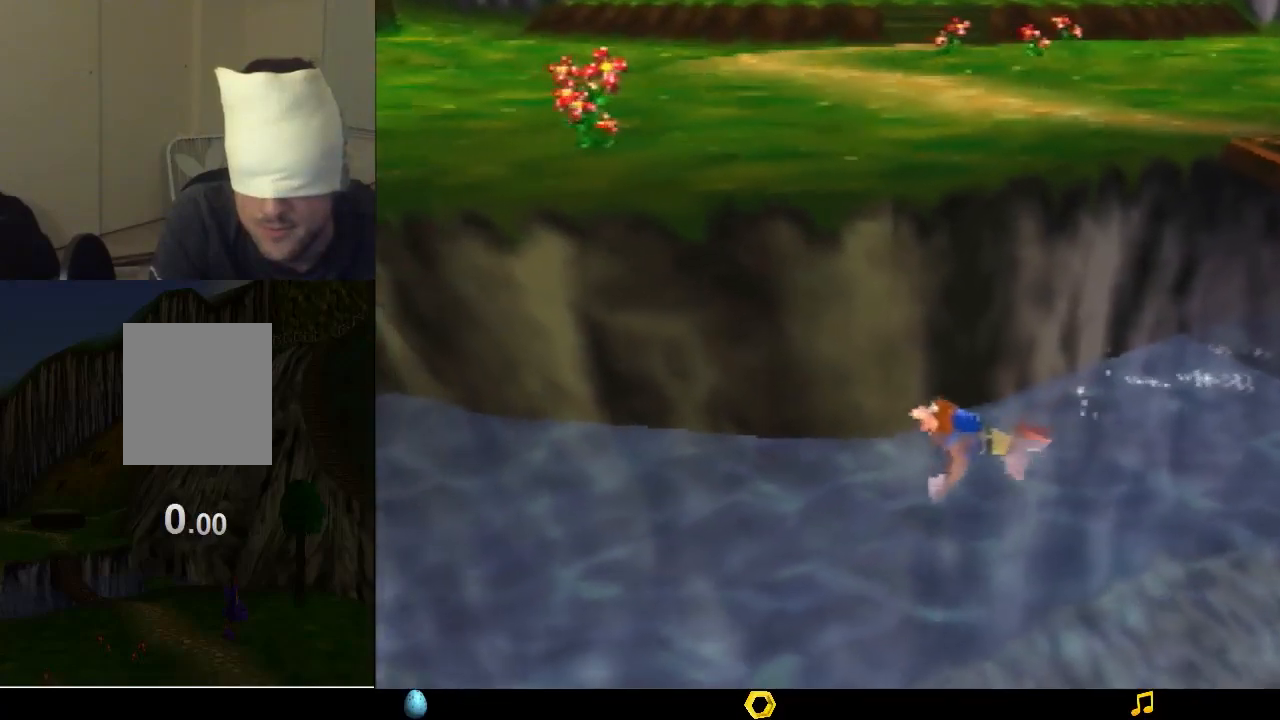
{"buttons": [], "left_stick": "left", "events": []}
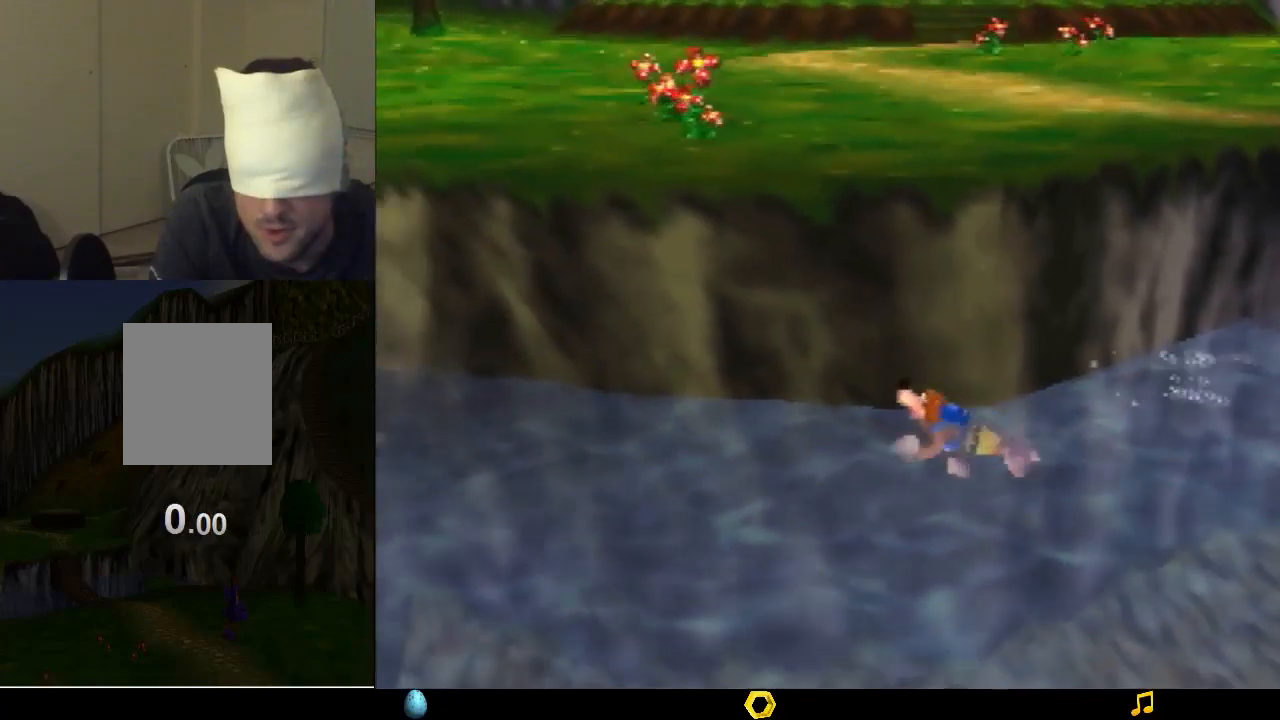
{"buttons": [], "left_stick": "center", "events": [[33, "left_stick", "center"]]}
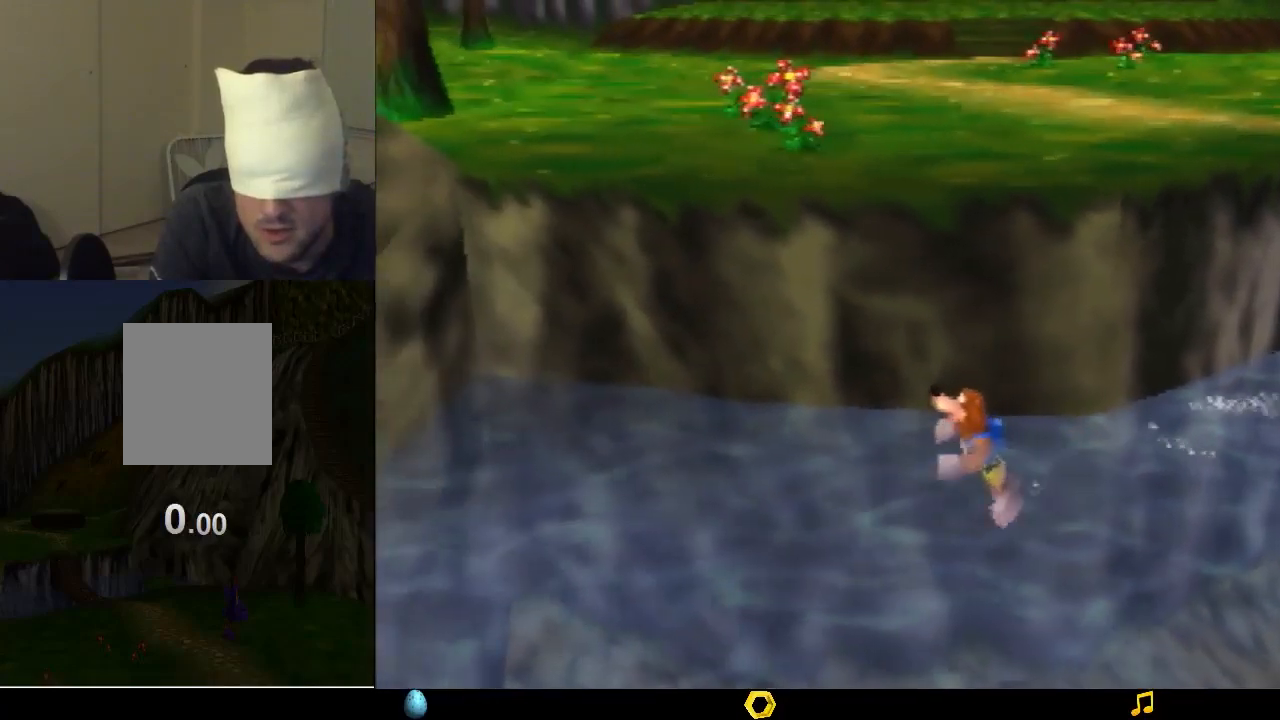
{"buttons": [], "left_stick": "center", "events": []}
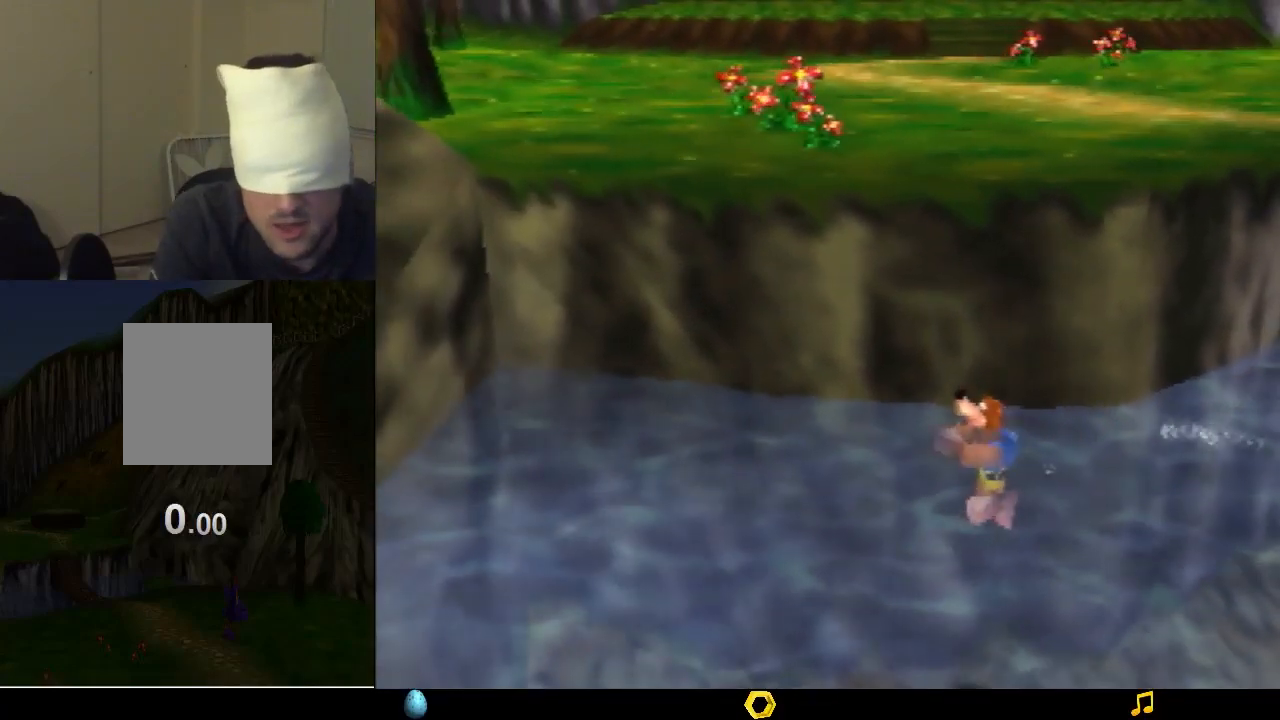
{"buttons": [], "left_stick": "center", "events": []}
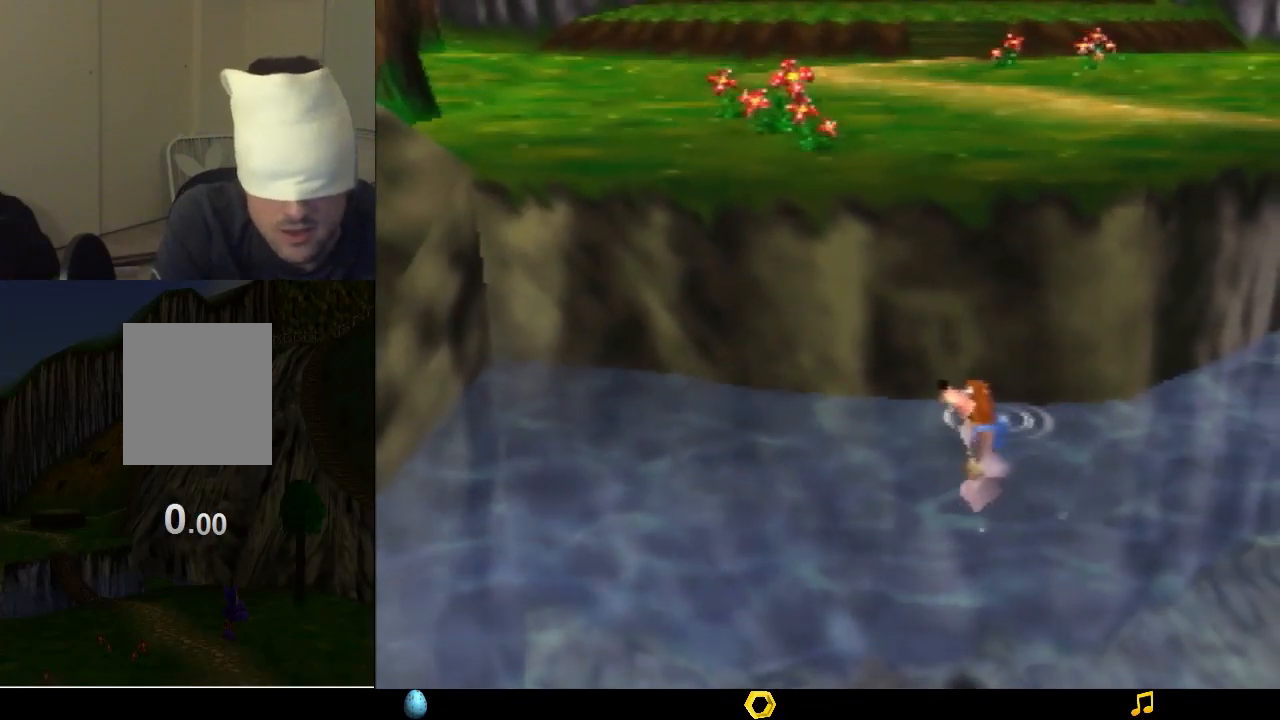
{"buttons": [], "left_stick": "center", "events": []}
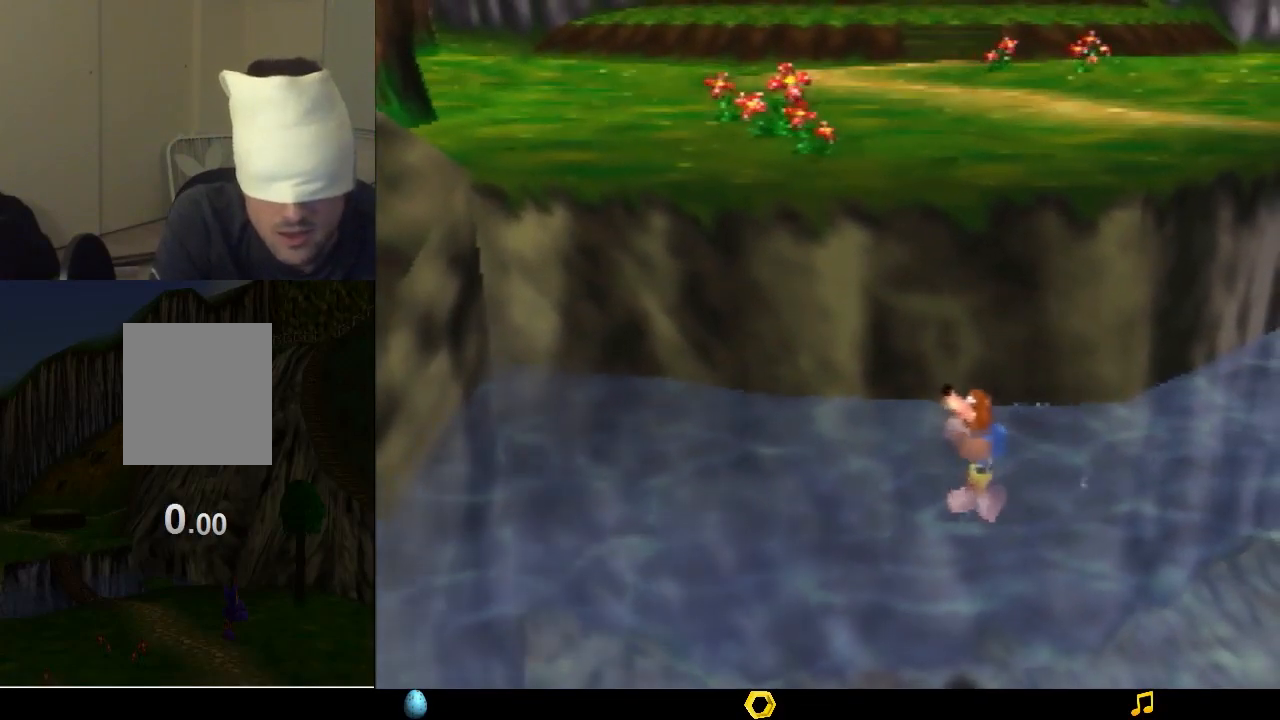
{"buttons": [], "left_stick": "center", "events": []}
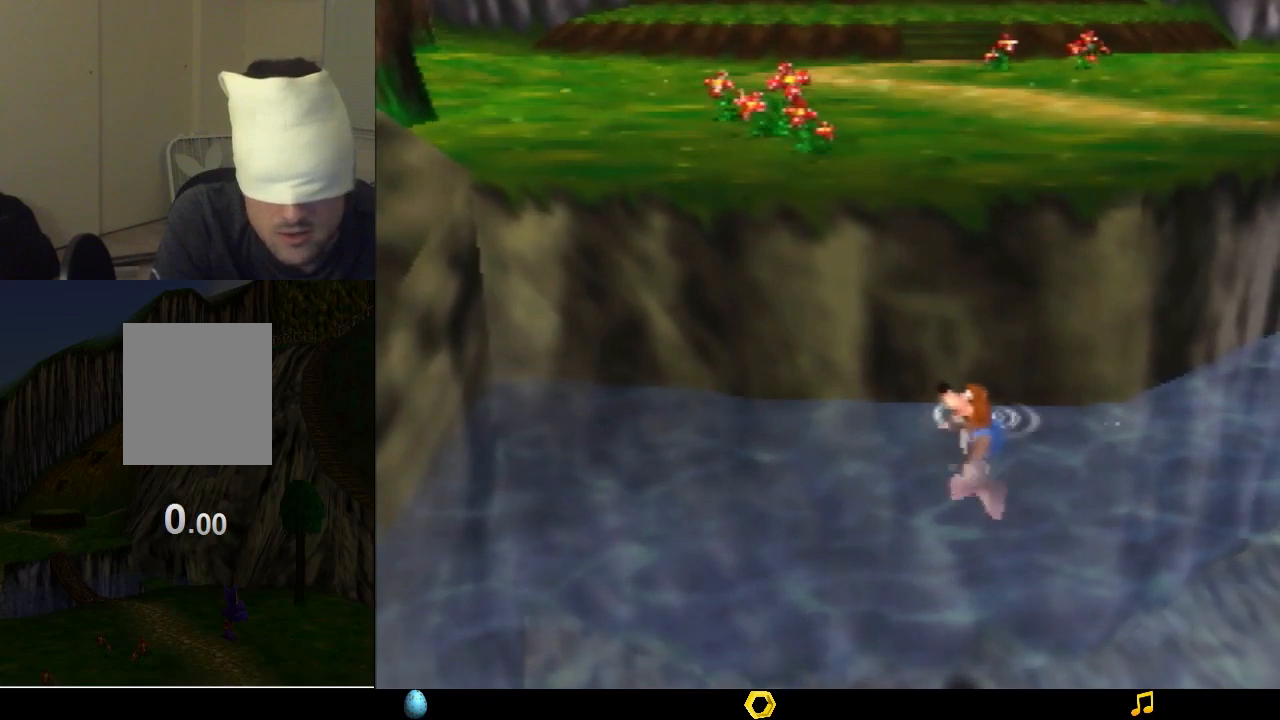
{"buttons": [], "left_stick": "center", "events": []}
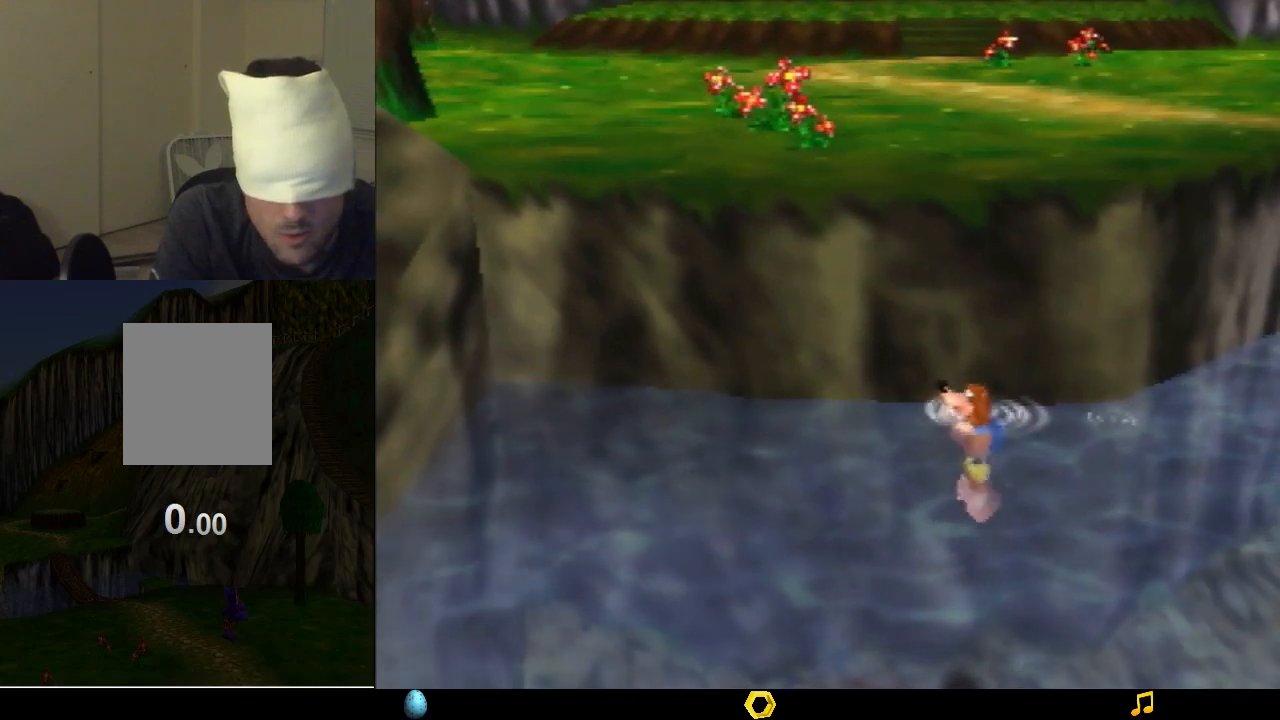
{"buttons": [], "left_stick": "center", "events": []}
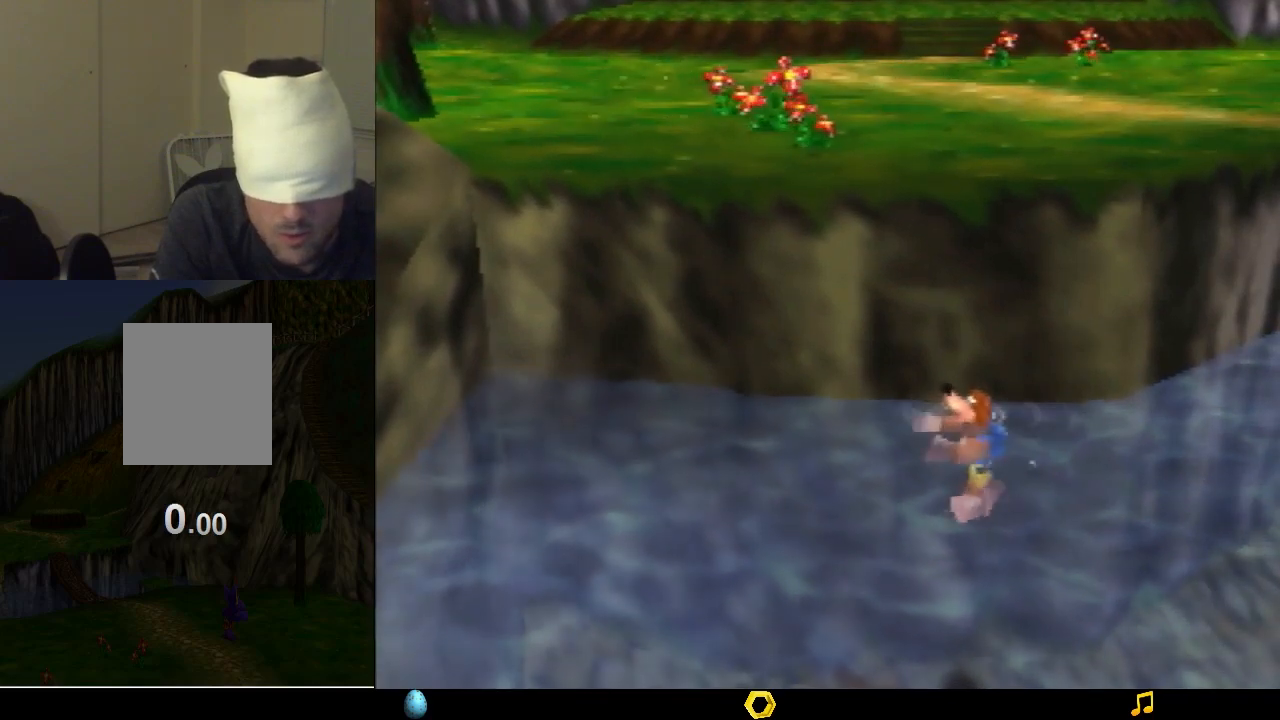
{"buttons": [], "left_stick": "center", "events": []}
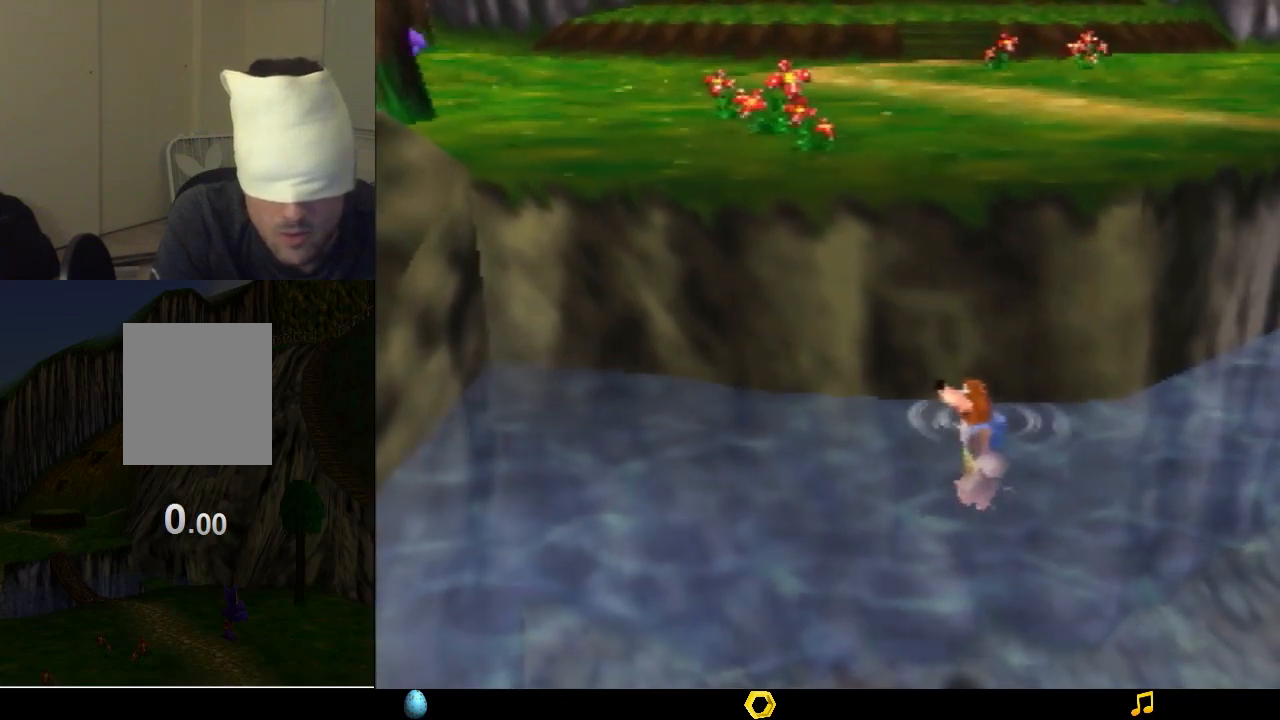
{"buttons": [], "left_stick": "center", "events": []}
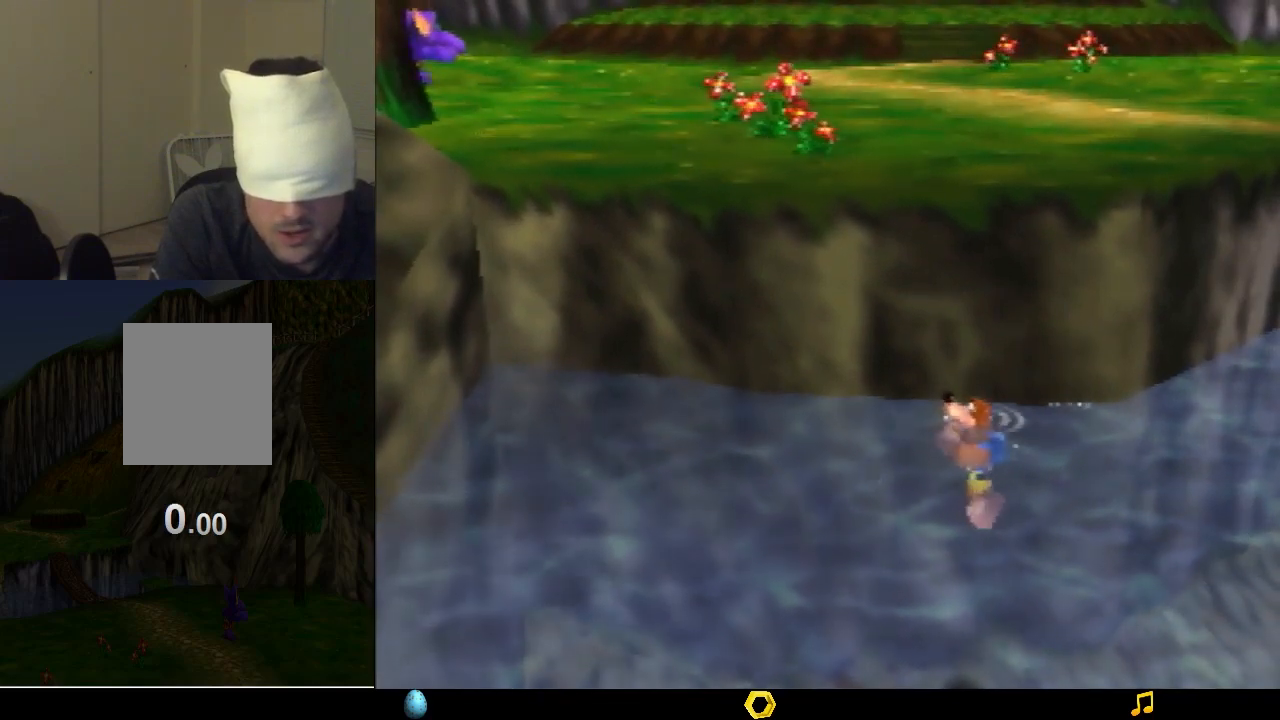
{"buttons": [], "left_stick": "center", "events": []}
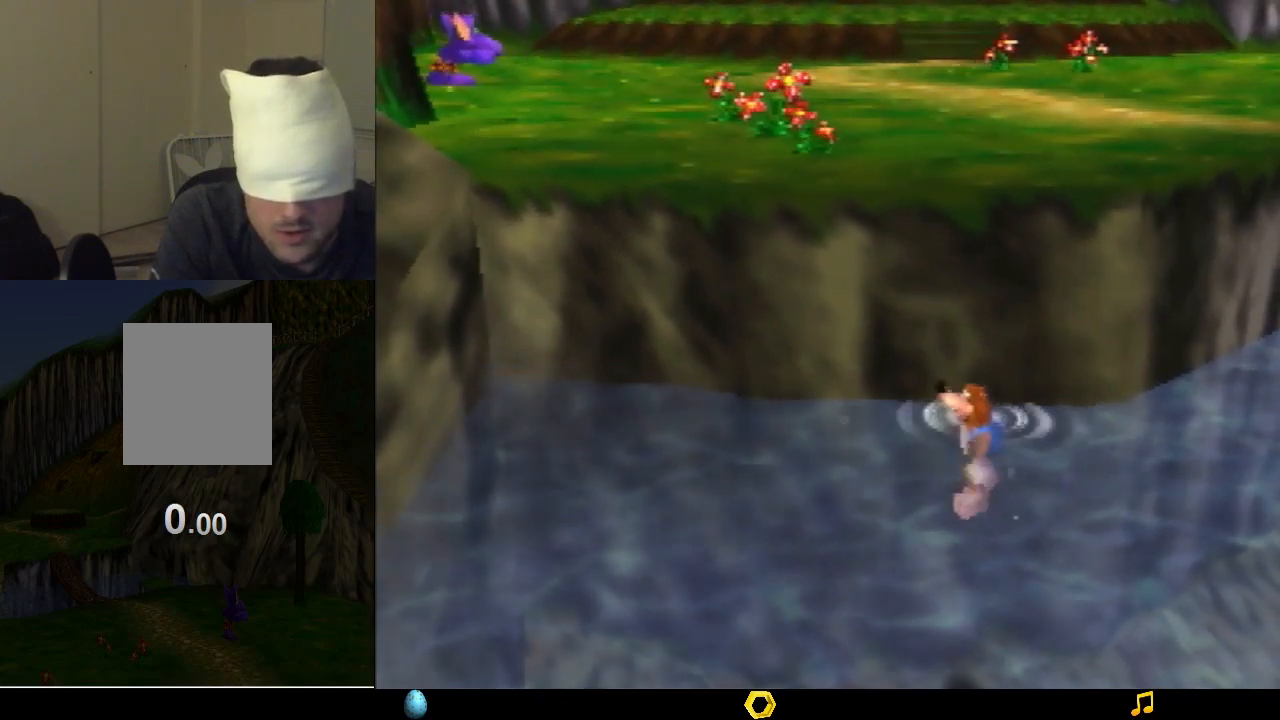
{"buttons": [], "left_stick": "center", "events": []}
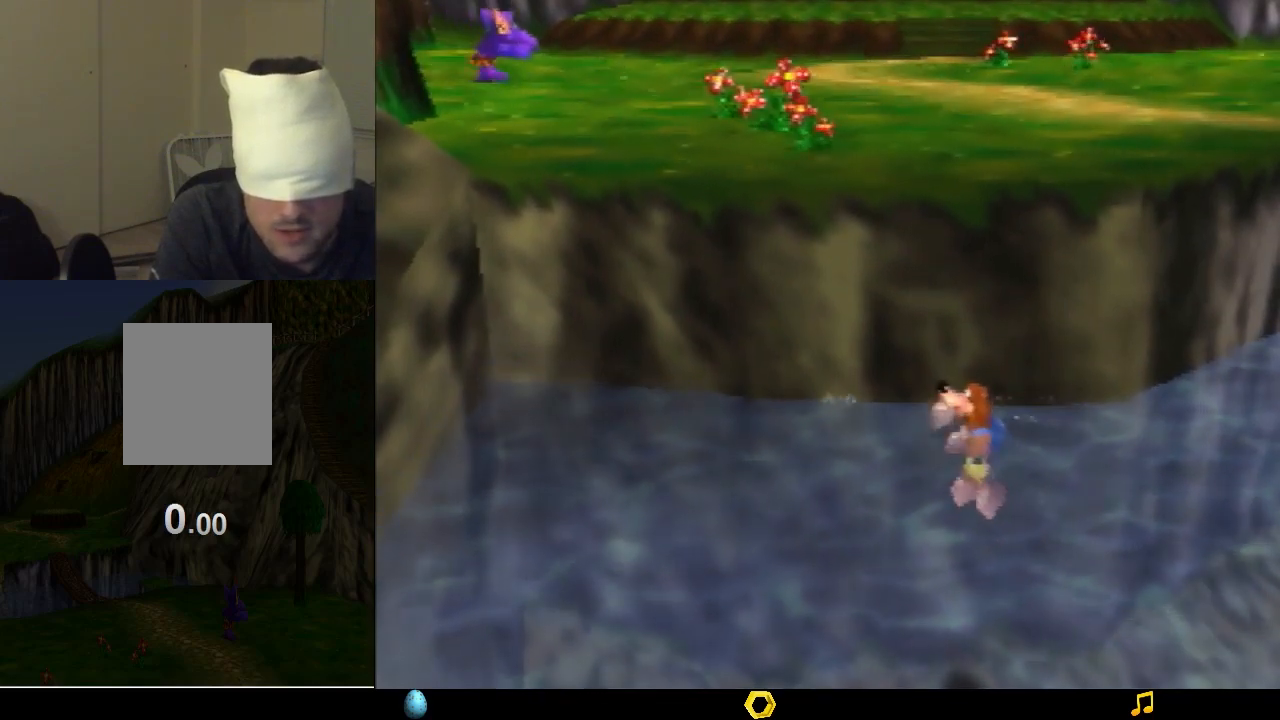
{"buttons": [], "left_stick": "up-left", "events": [[200, "left_stick", "up-left"]]}
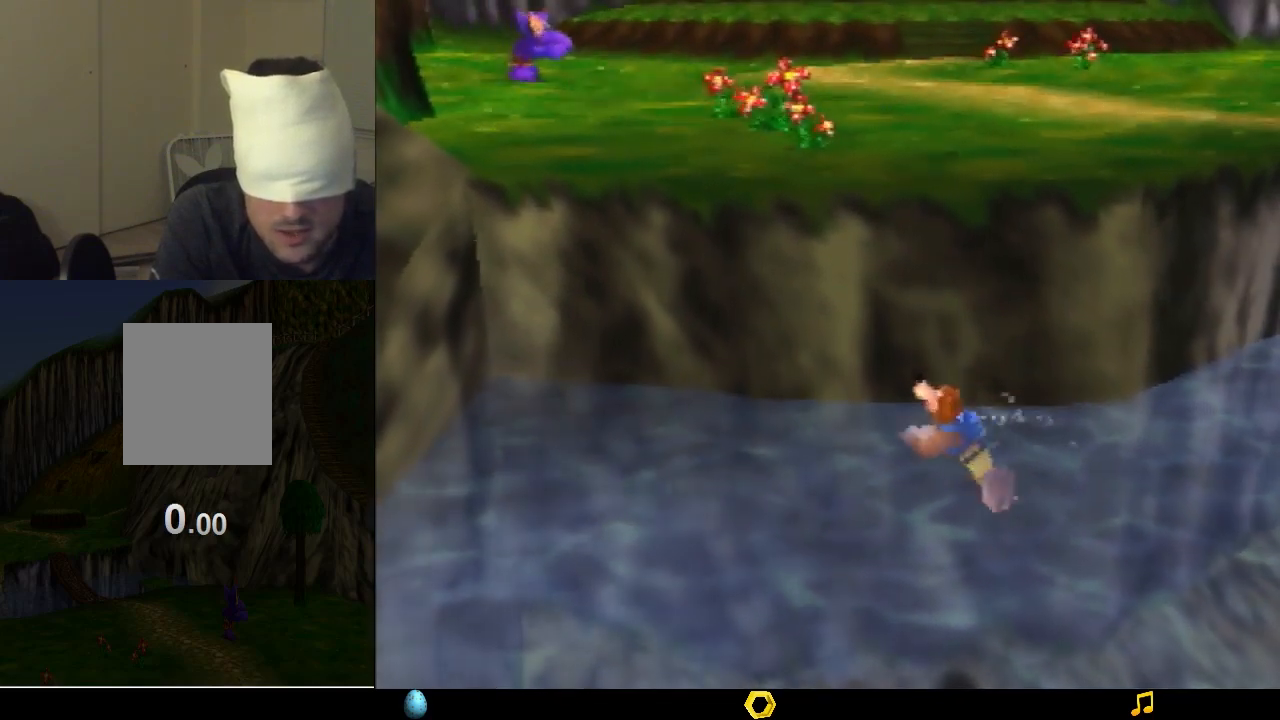
{"buttons": [], "left_stick": "up-left", "events": []}
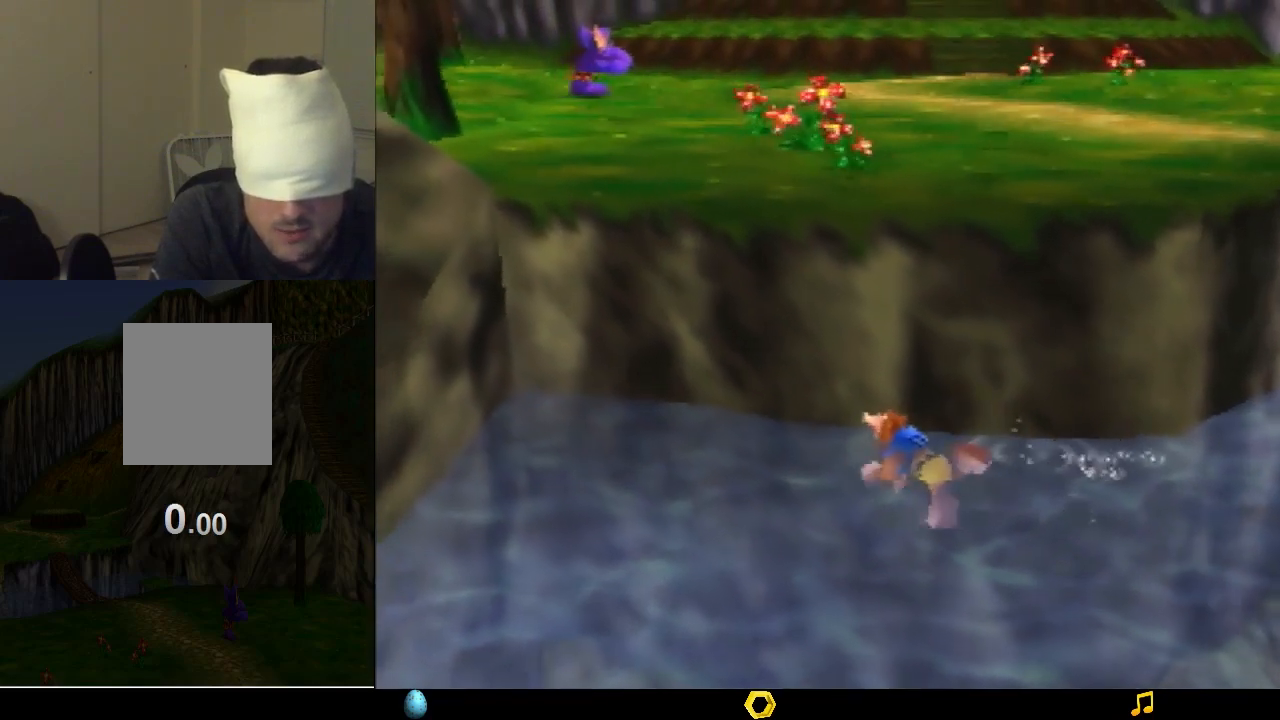
{"buttons": [], "left_stick": "center", "events": [[100, "left_stick", "center"]]}
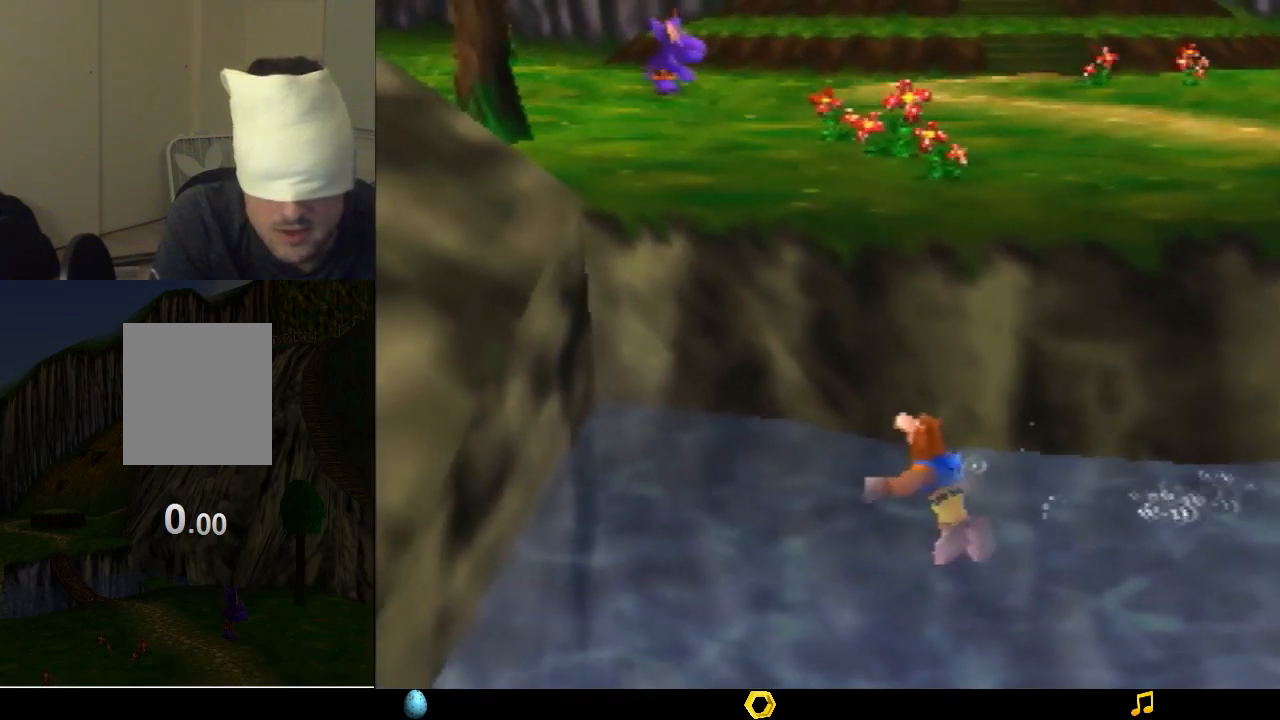
{"buttons": [], "left_stick": "center", "events": []}
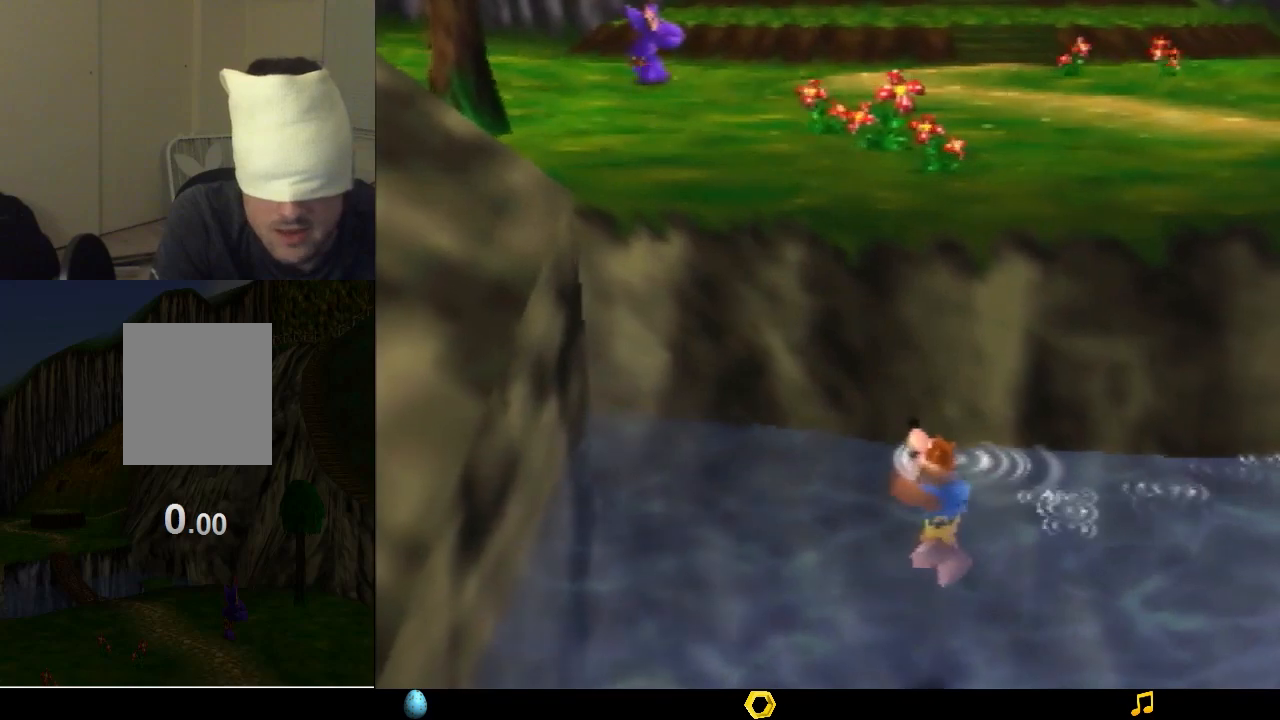
{"buttons": [], "left_stick": "center", "events": []}
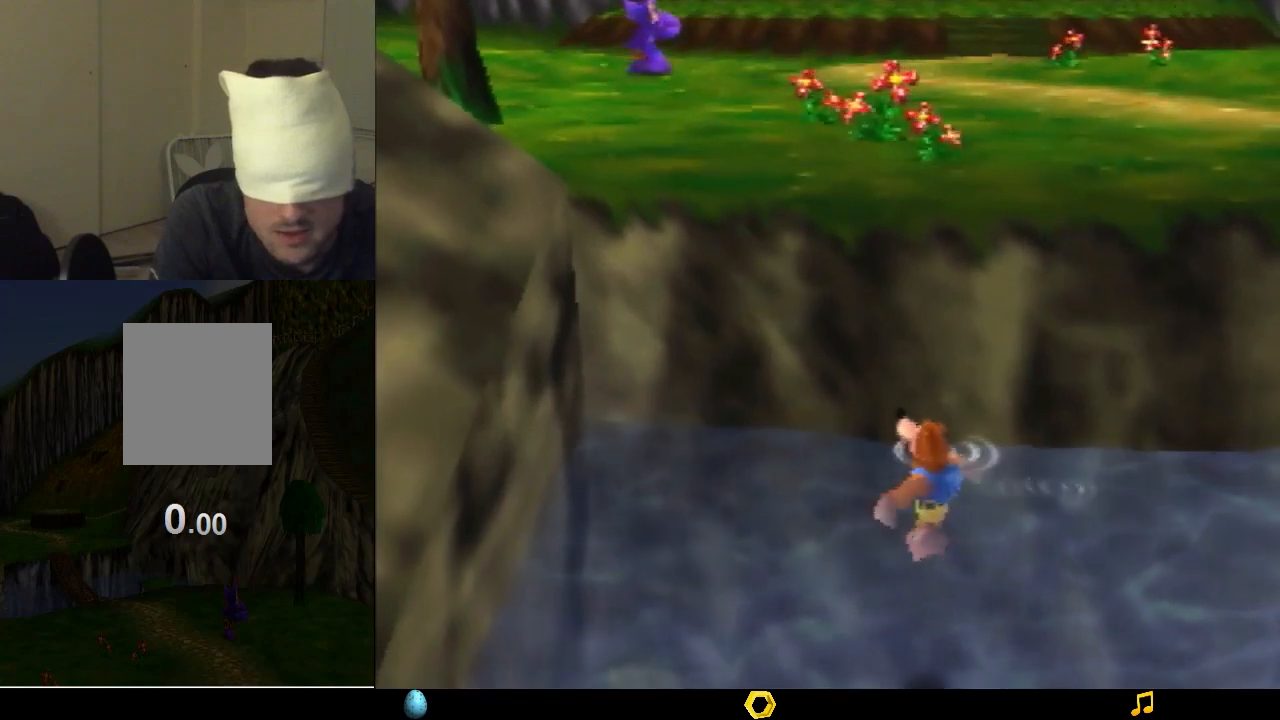
{"buttons": [], "left_stick": "center", "events": []}
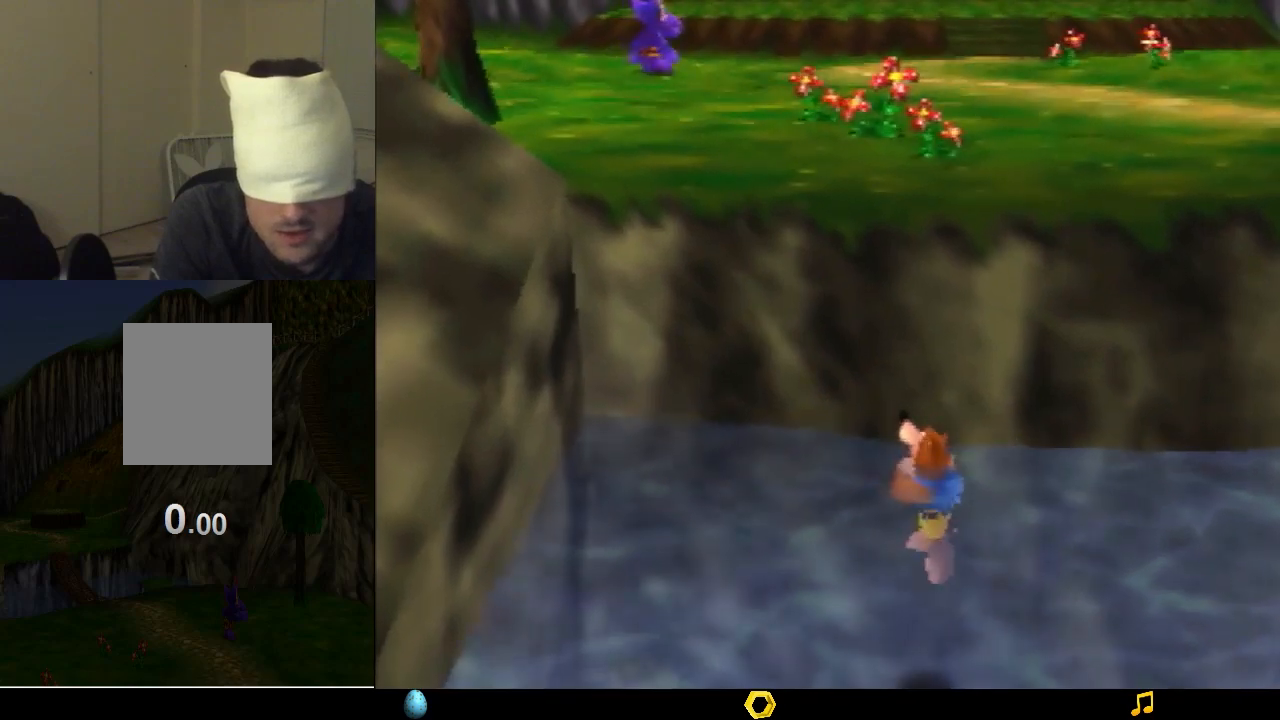
{"buttons": [], "left_stick": "center", "events": []}
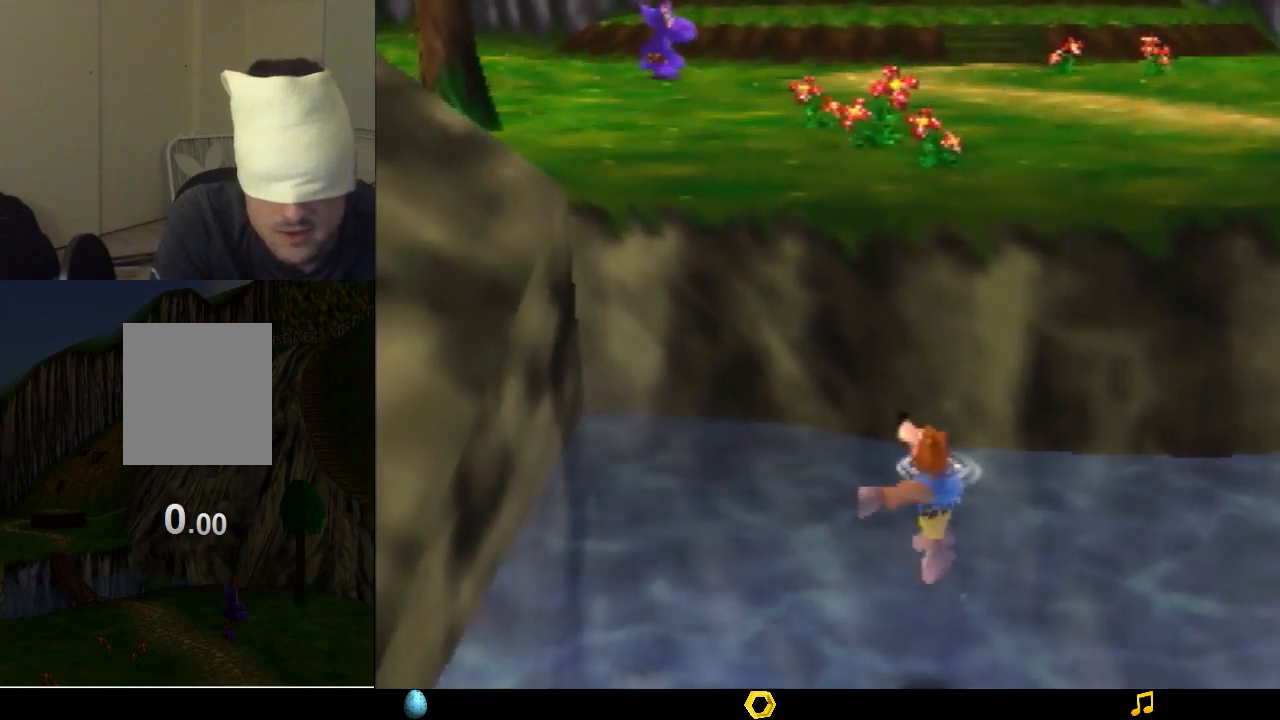
{"buttons": [], "left_stick": "center", "events": []}
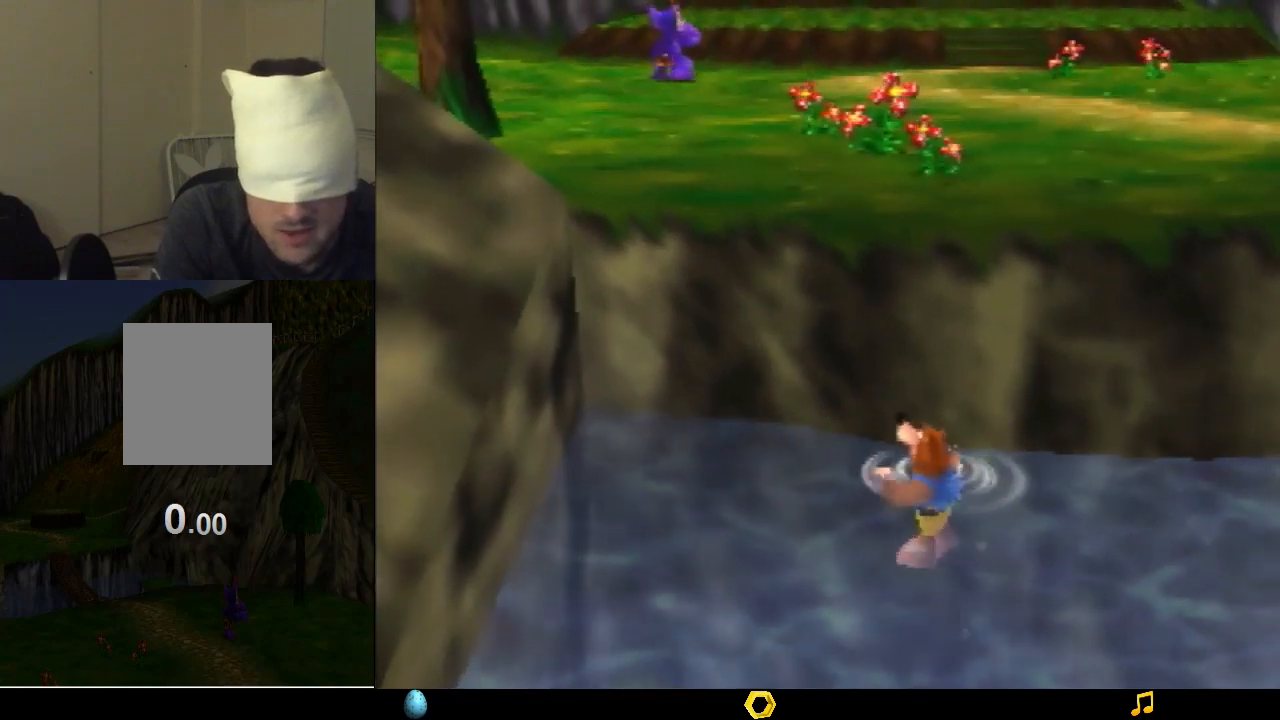
{"buttons": [], "left_stick": "center", "events": []}
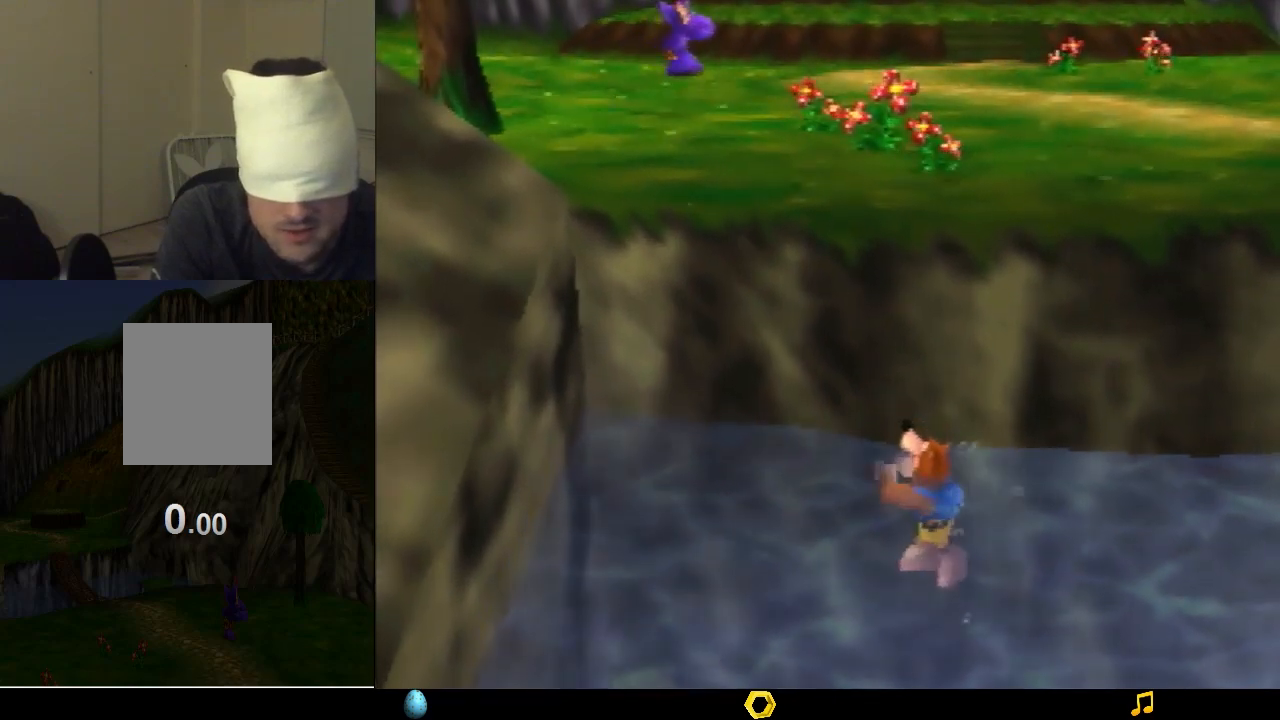
{"buttons": ["A"], "left_stick": "up", "events": [[300, "left_stick", "up-left"], [333, "A", "down"], [367, "left_stick", "up"]]}
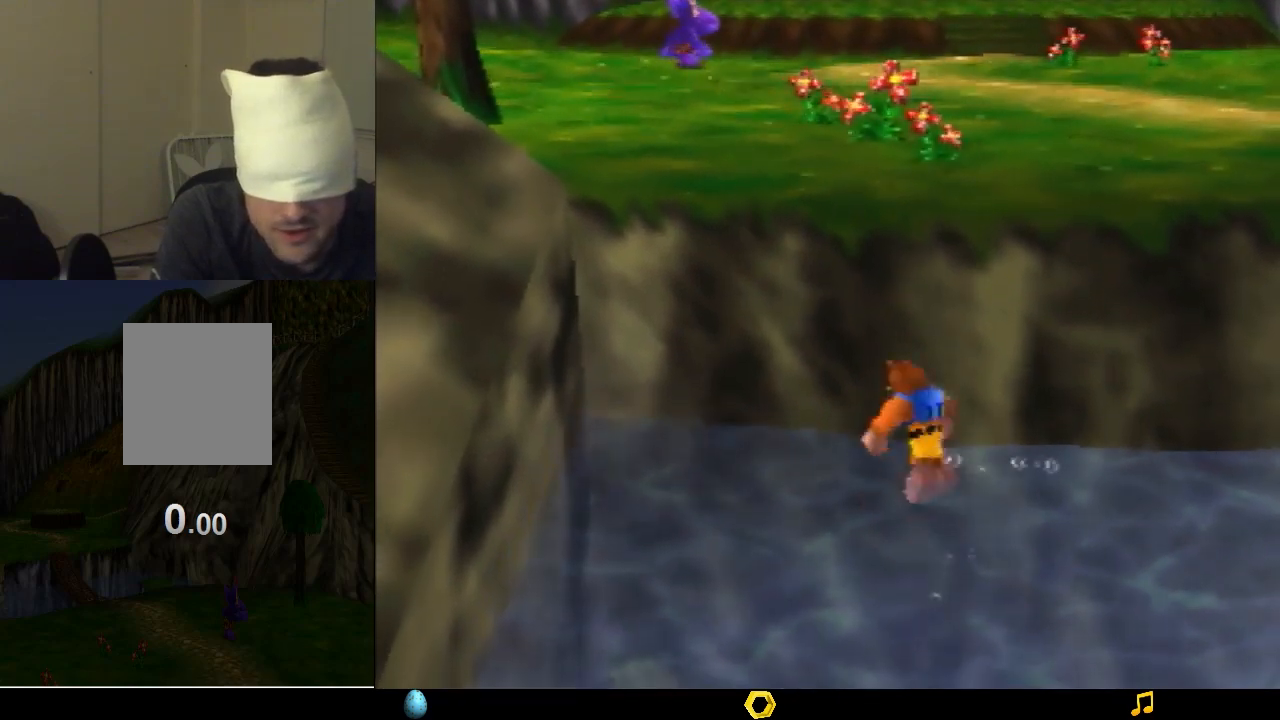
{"buttons": ["A", "B"], "left_stick": "up", "events": [[133, "B", "down"]]}
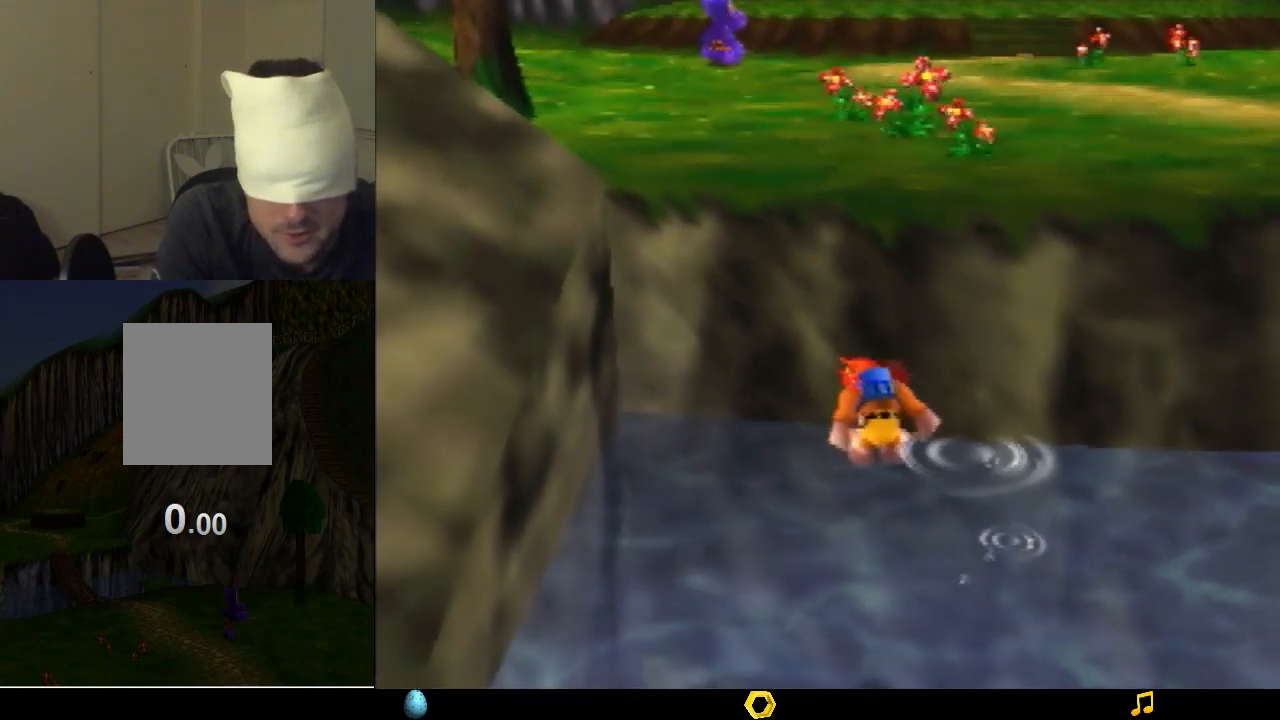
{"buttons": [], "left_stick": "center", "events": [[133, "A", "up"], [133, "B", "up"], [367, "left_stick", "center"]]}